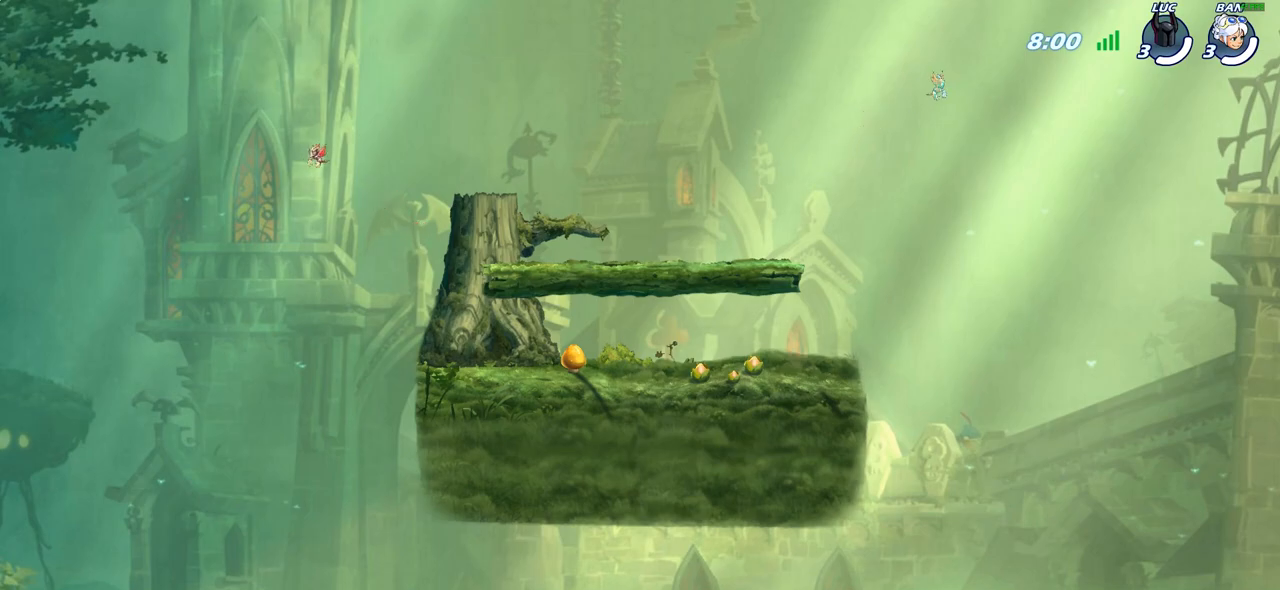
Gameplay with a controller (PlayStation layout); each line is a JSON object with the inputs held at the frame after it. "events" lists button and stick changes between this image and that frame as [ms after this image, input, new state], when the widget could be followed in between.
{"buttons": ["SELECT"], "left_stick": "center", "right_stick": "center", "events": [[67, "SELECT", "down"]]}
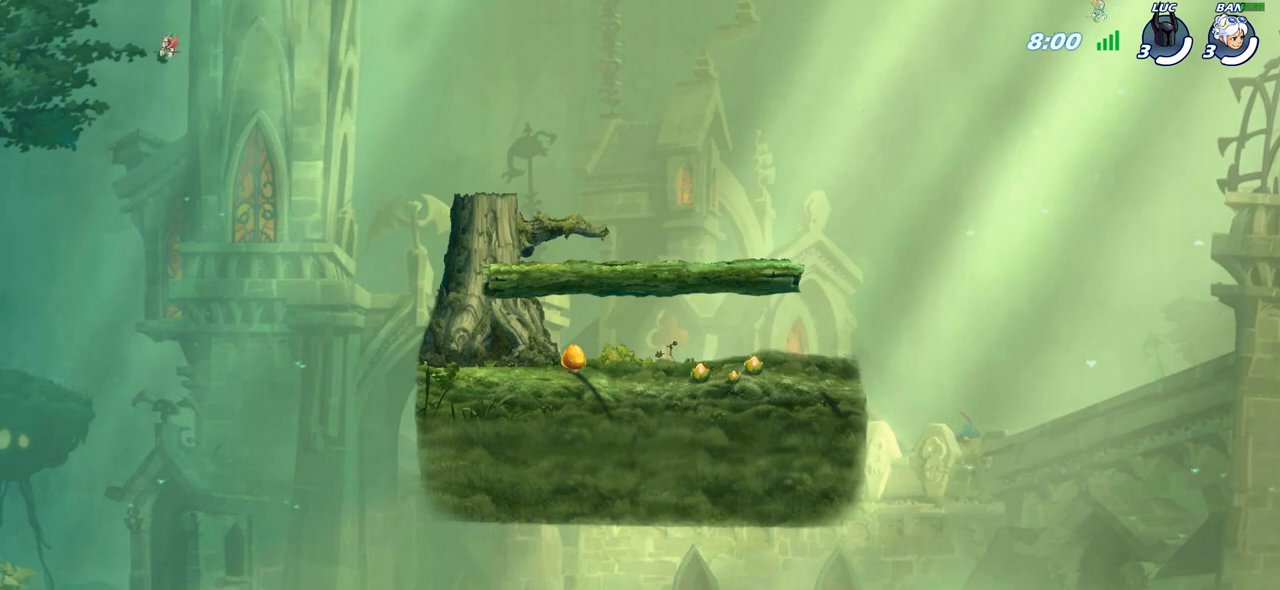
{"buttons": [], "left_stick": "center", "right_stick": "center", "events": [[350, "SELECT", "up"]]}
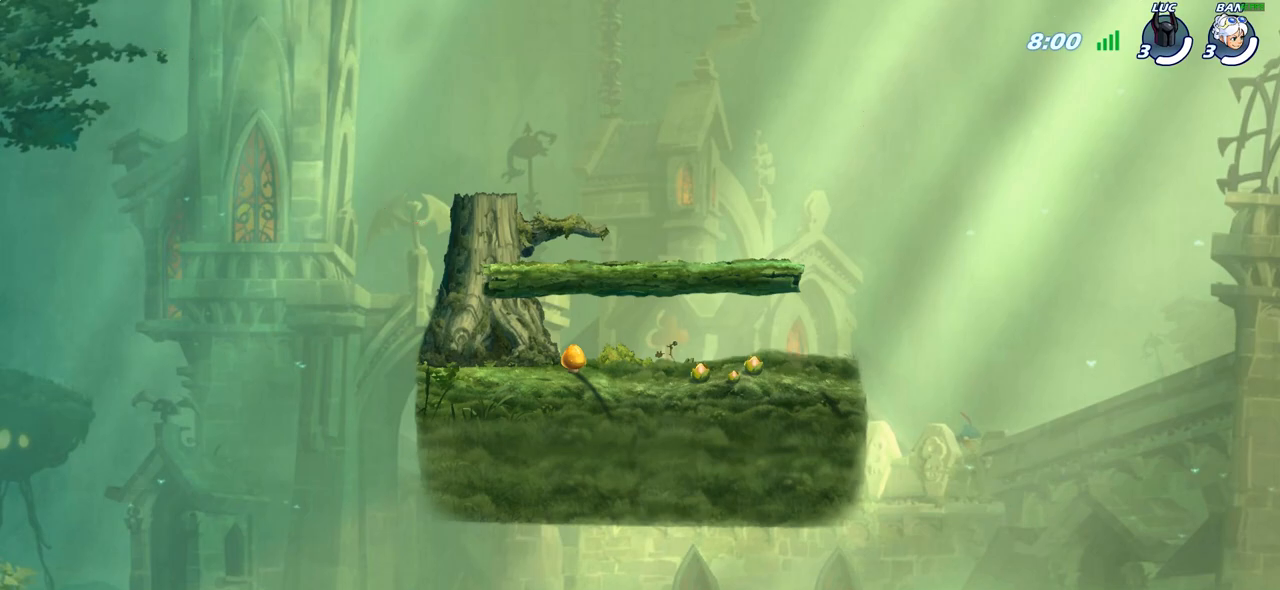
{"buttons": [], "left_stick": "center", "right_stick": "center", "events": []}
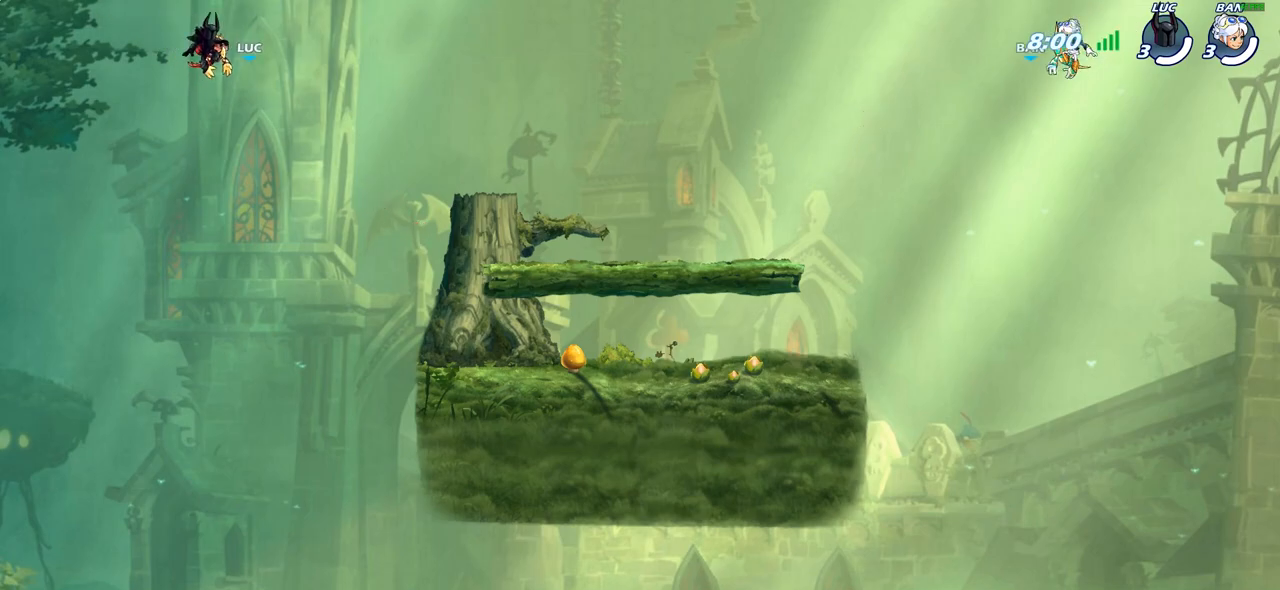
{"buttons": [], "left_stick": "center", "right_stick": "center", "events": []}
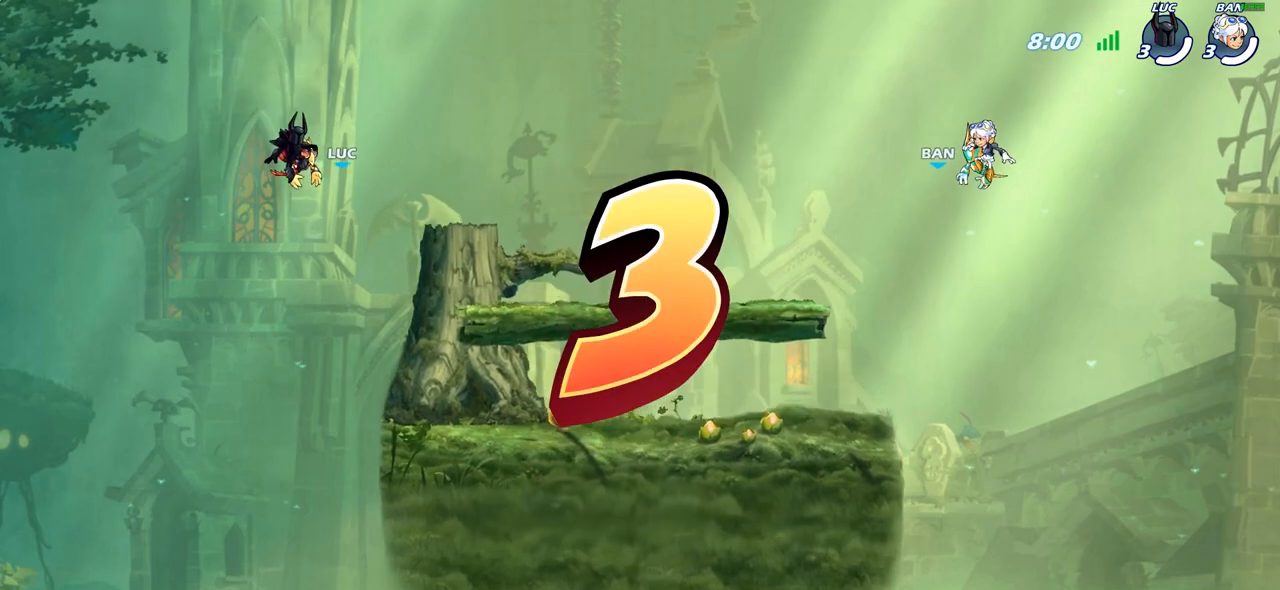
{"buttons": [], "left_stick": "center", "right_stick": "center", "events": []}
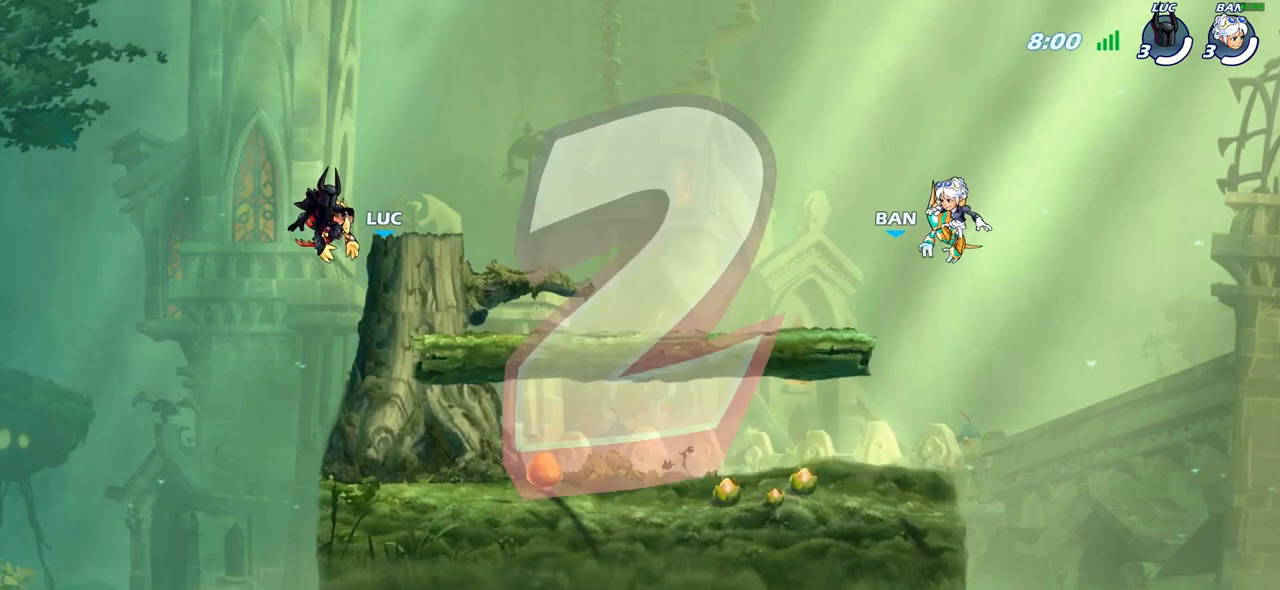
{"buttons": [], "left_stick": "center", "right_stick": "center", "events": []}
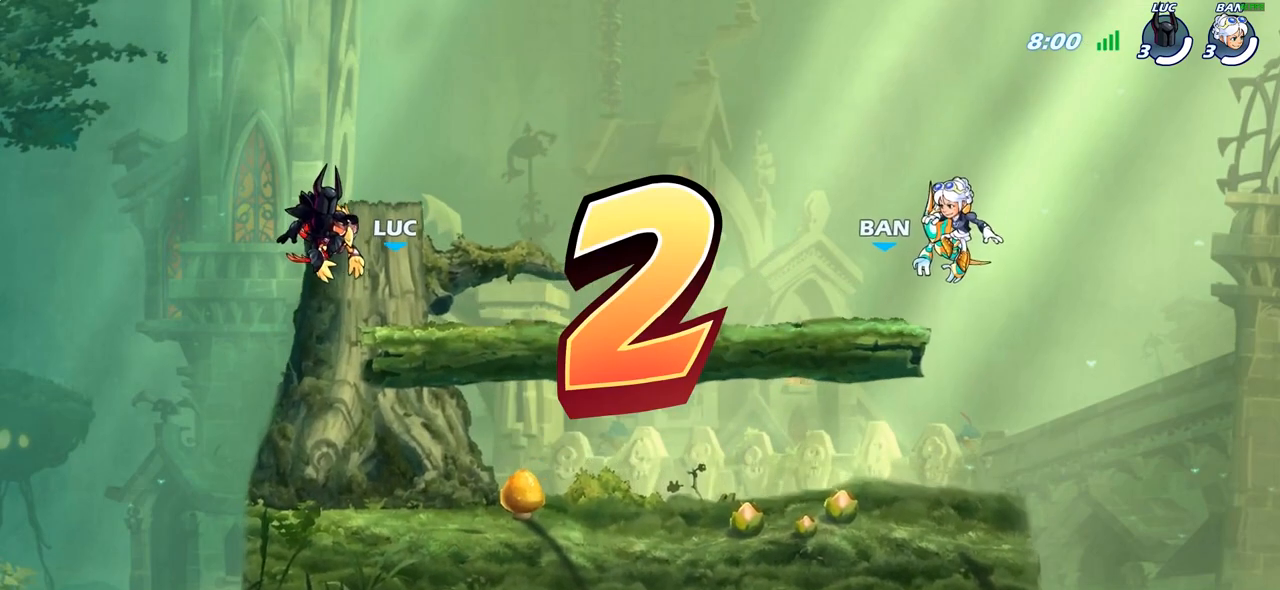
{"buttons": ["SELECT"], "left_stick": "center", "right_stick": "center", "events": [[333, "SELECT", "down"]]}
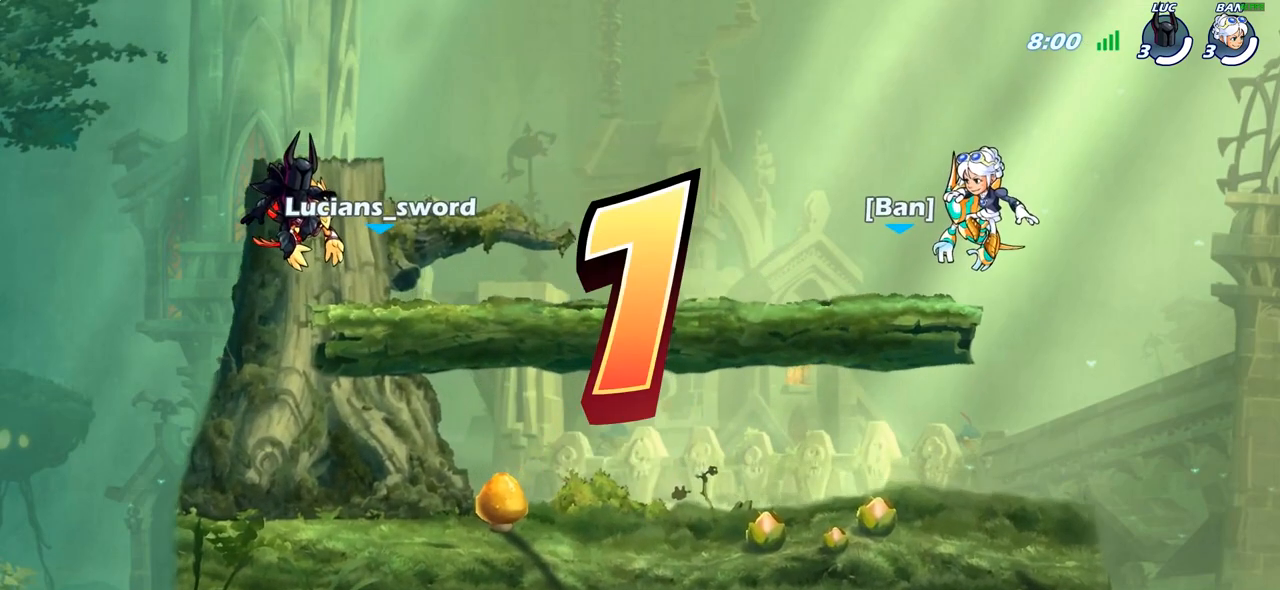
{"buttons": ["SELECT"], "left_stick": "center", "right_stick": "center", "events": []}
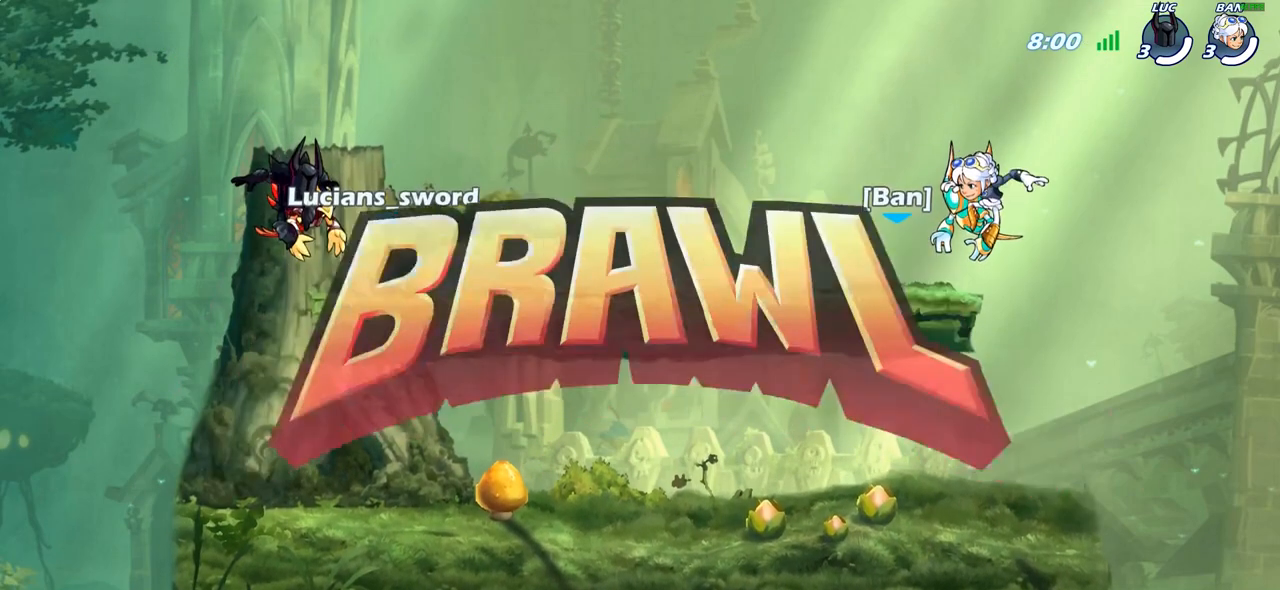
{"buttons": ["SELECT"], "left_stick": "center", "right_stick": "center", "events": []}
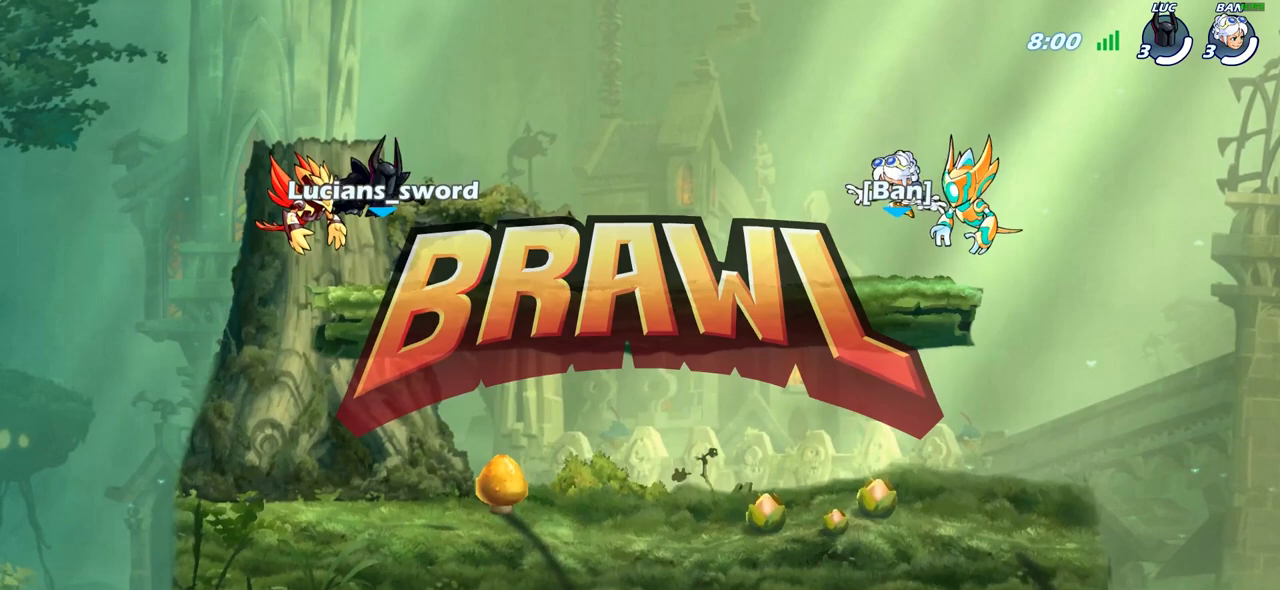
{"buttons": ["SELECT"], "left_stick": "center", "right_stick": "down-left", "events": [[417, "right_stick", "down-left"]]}
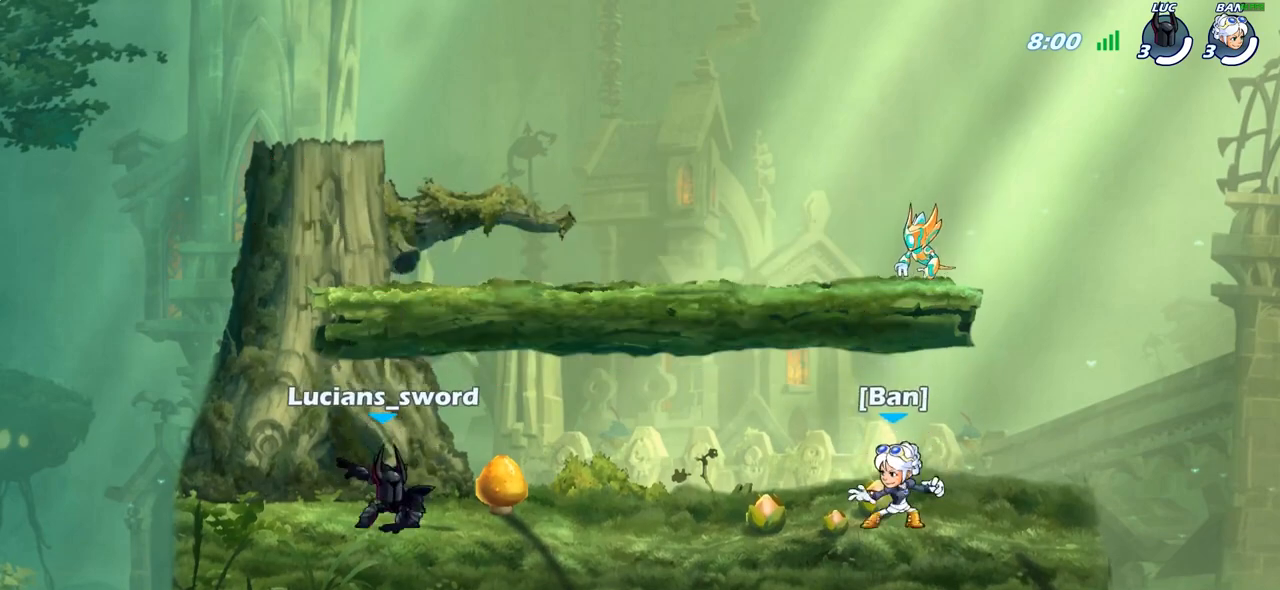
{"buttons": [], "left_stick": "center", "right_stick": "center", "events": [[50, "right_stick", "center"], [117, "right_stick", "down-left"], [217, "right_stick", "center"], [267, "SELECT", "up"], [267, "right_stick", "down-left"], [383, "right_stick", "center"]]}
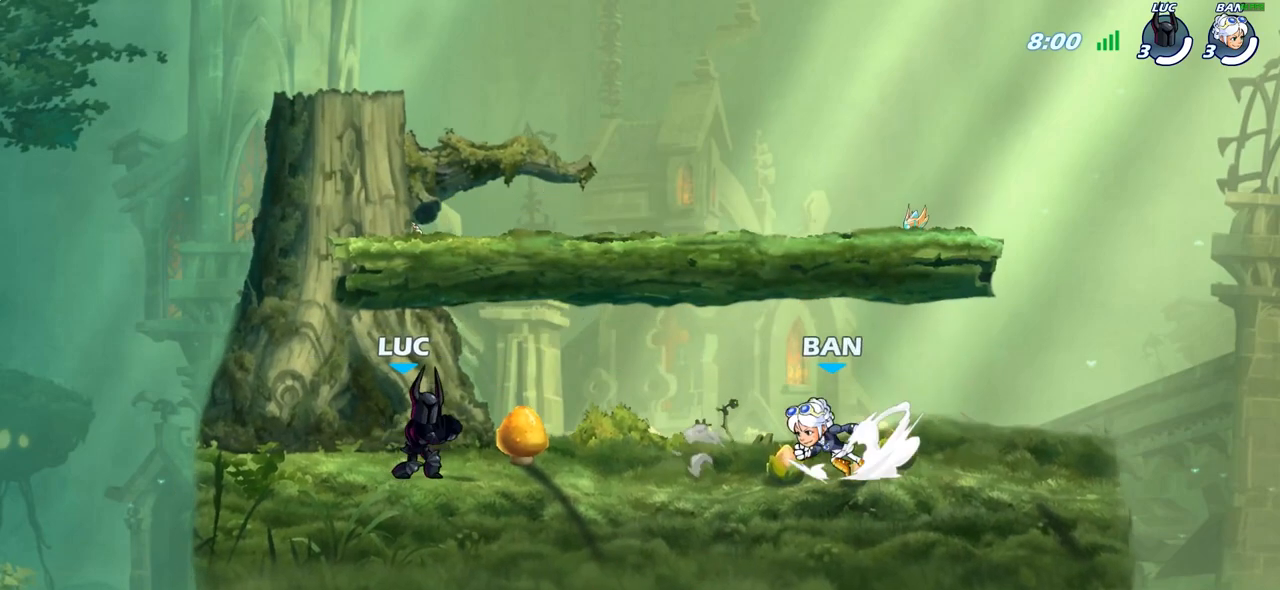
{"buttons": [], "left_stick": "center", "right_stick": "center", "events": []}
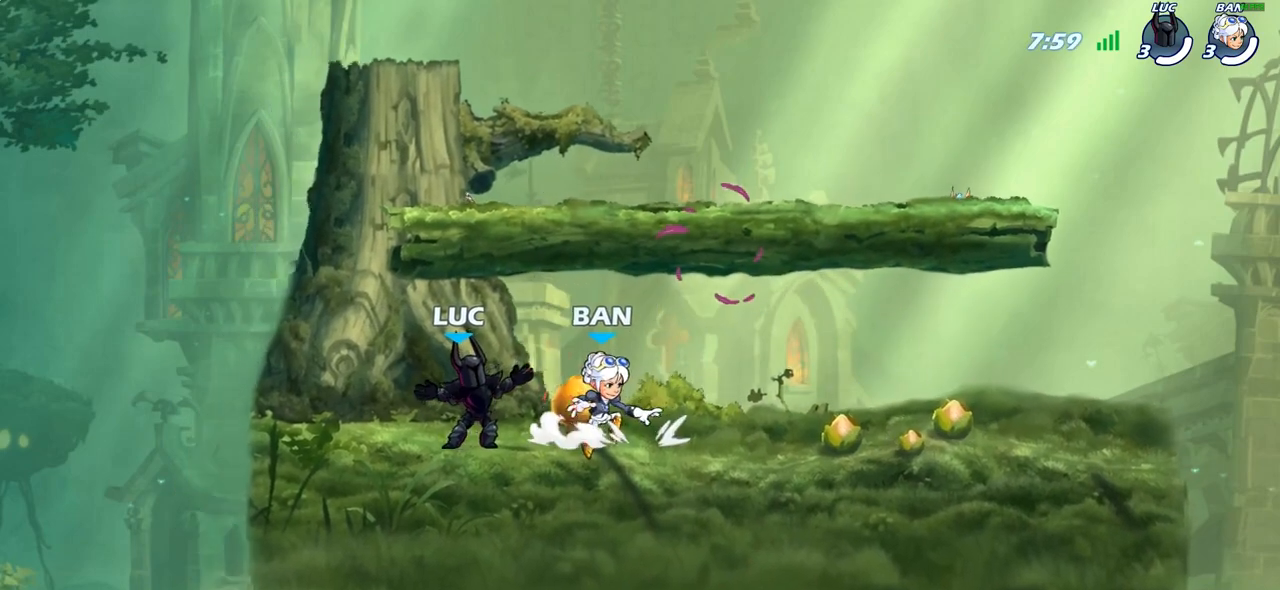
{"buttons": ["R2"], "left_stick": "up-right", "right_stick": "center", "events": [[183, "left_stick", "up-left"], [383, "R2", "down"], [500, "left_stick", "up-right"]]}
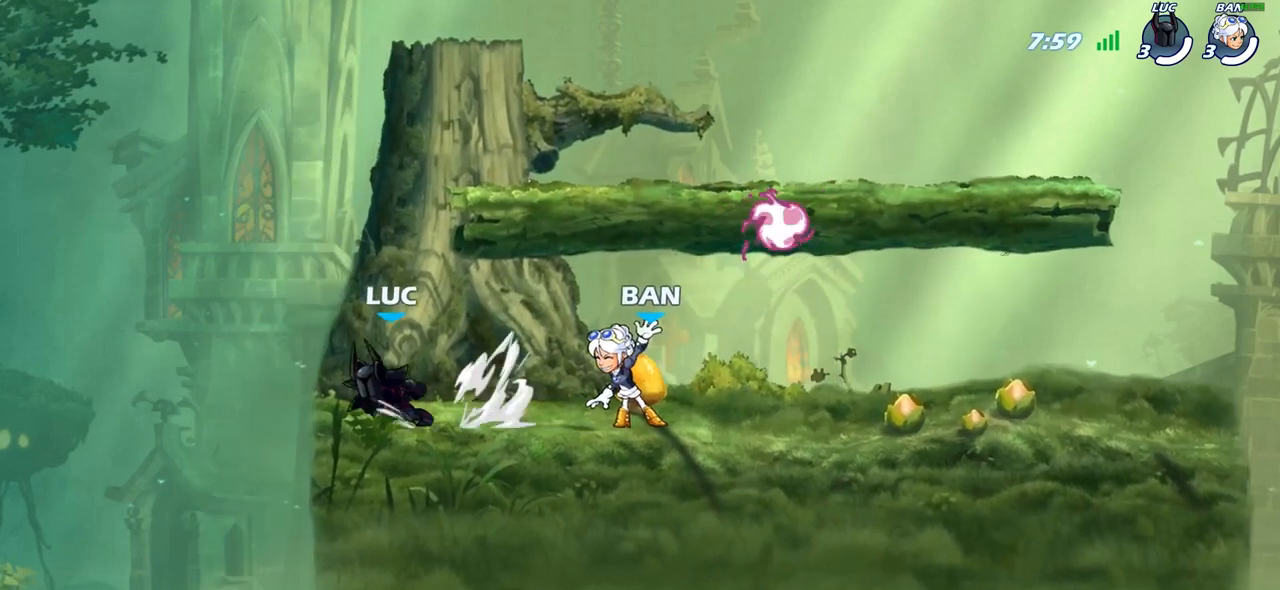
{"buttons": [], "left_stick": "up-right", "right_stick": "center", "events": [[33, "R2", "up"], [117, "R2", "down"], [300, "R2", "up"]]}
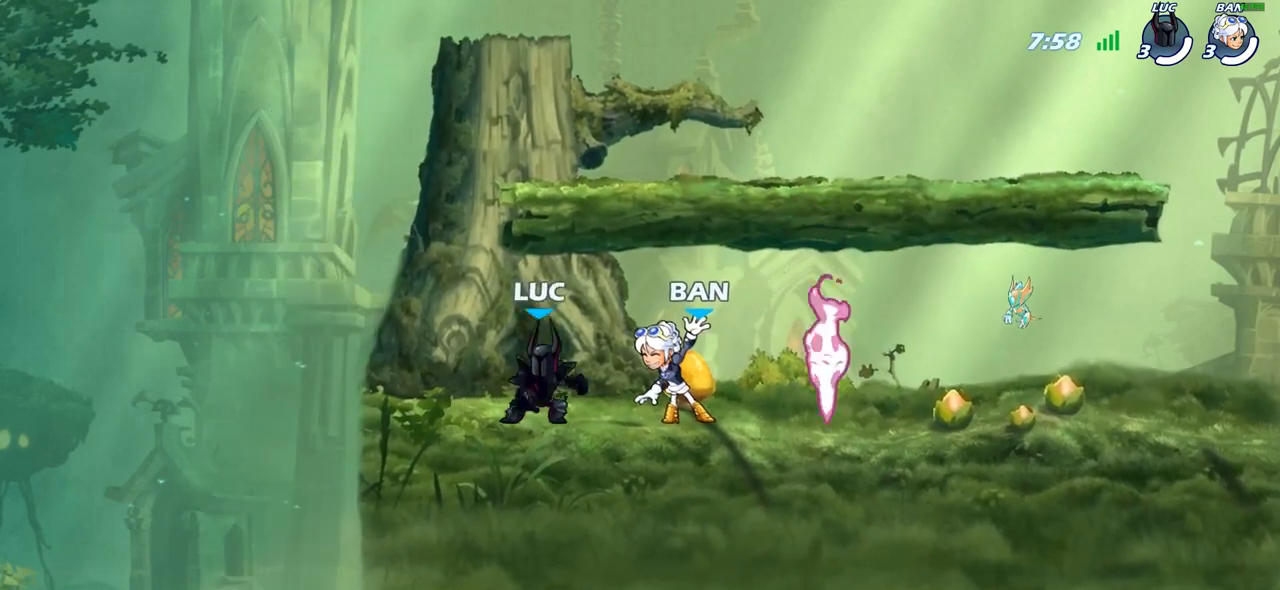
{"buttons": ["R1"], "left_stick": "right", "right_stick": "center", "events": [[133, "left_stick", "right"], [217, "R2", "down"], [333, "R2", "up"], [400, "R1", "down"]]}
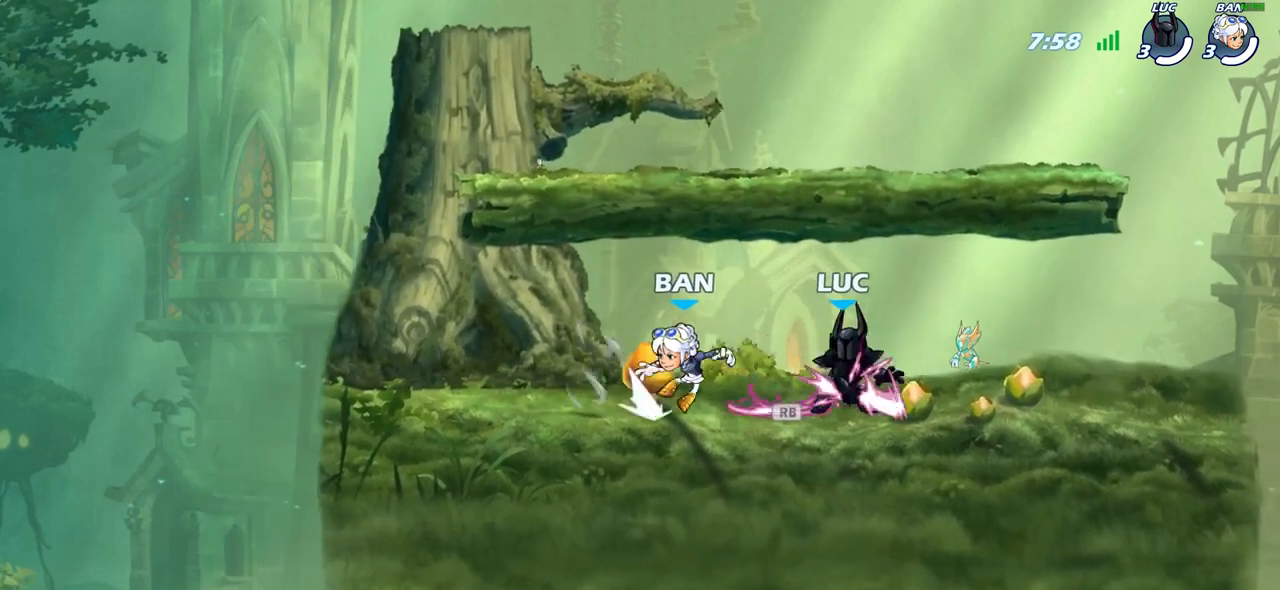
{"buttons": ["CROSS"], "left_stick": "up-left", "right_stick": "center", "events": [[33, "R1", "up"], [117, "R2", "down"], [283, "R2", "up"], [417, "CROSS", "down"], [417, "left_stick", "up-left"]]}
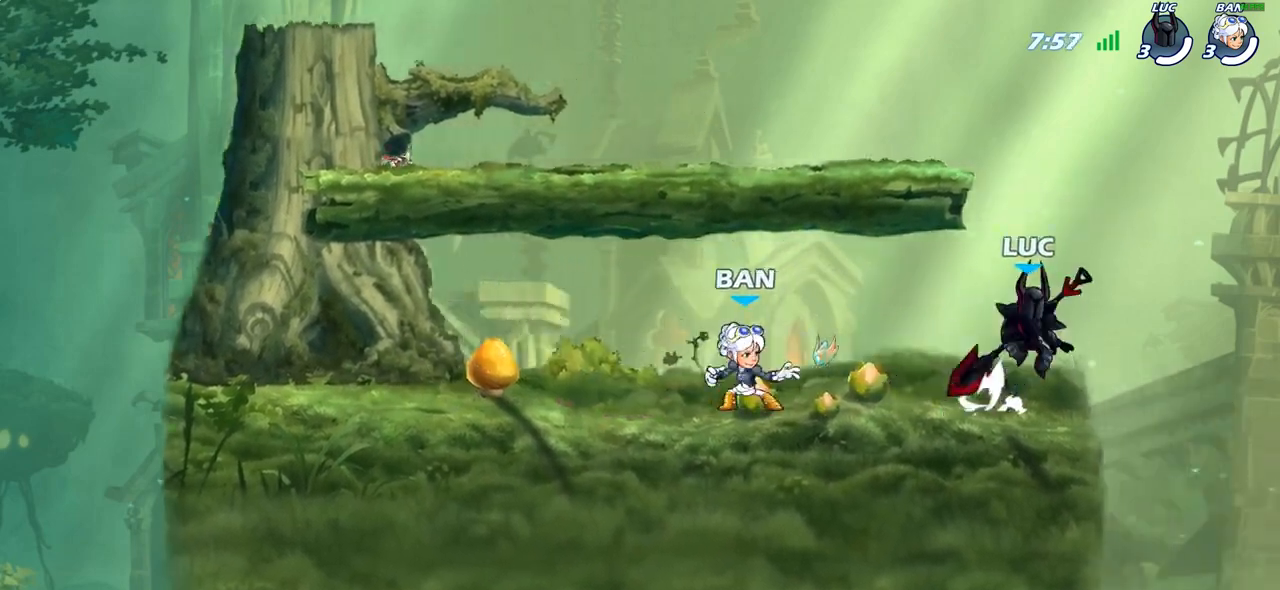
{"buttons": [], "left_stick": "down-left", "right_stick": "center", "events": [[67, "CROSS", "up"], [150, "CROSS", "down"], [367, "CROSS", "up"], [450, "left_stick", "down-left"]]}
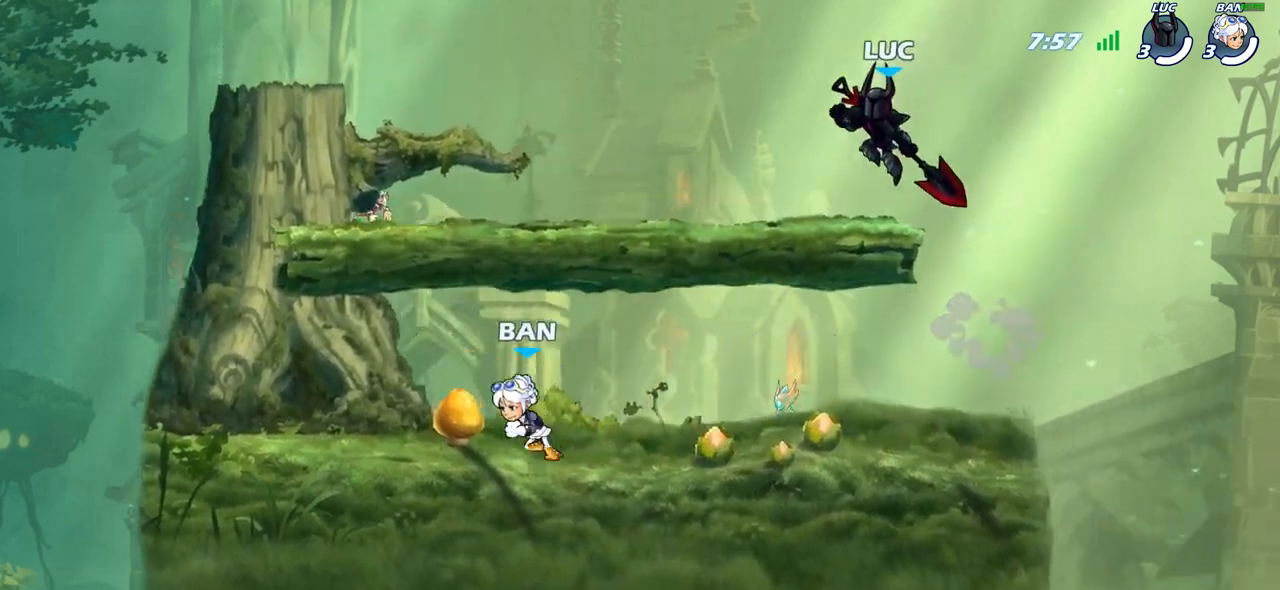
{"buttons": [], "left_stick": "right", "right_stick": "center", "events": [[50, "left_stick", "down-right"], [100, "left_stick", "right"]]}
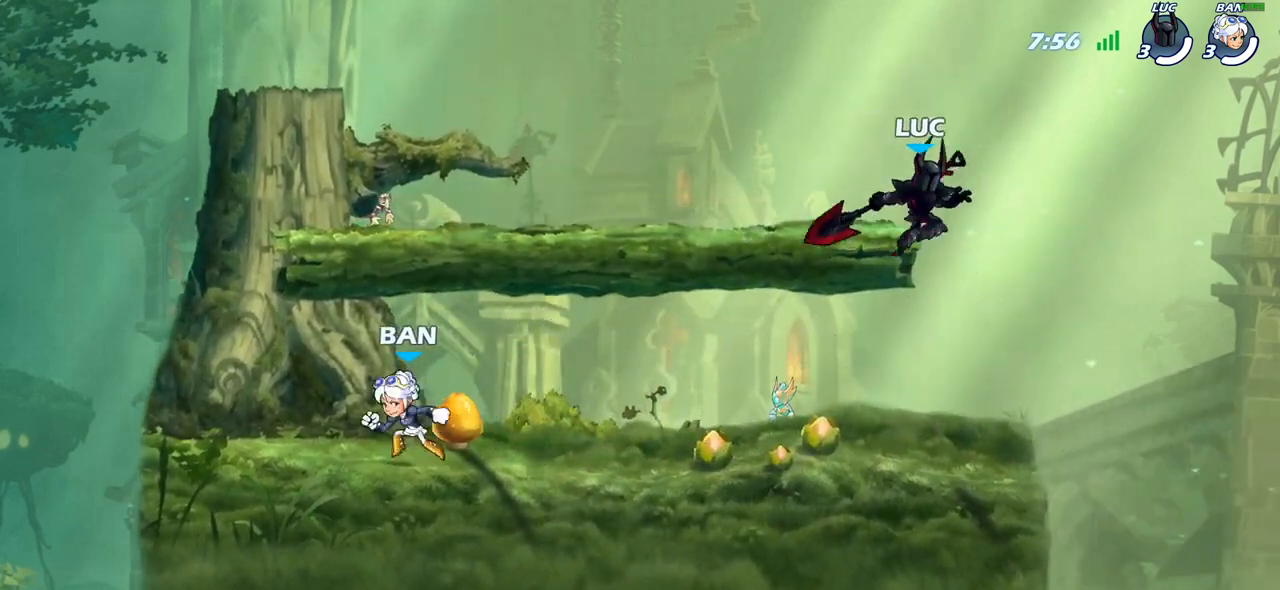
{"buttons": [], "left_stick": "left", "right_stick": "center", "events": [[33, "left_stick", "left"], [233, "left_stick", "right"], [350, "left_stick", "left"]]}
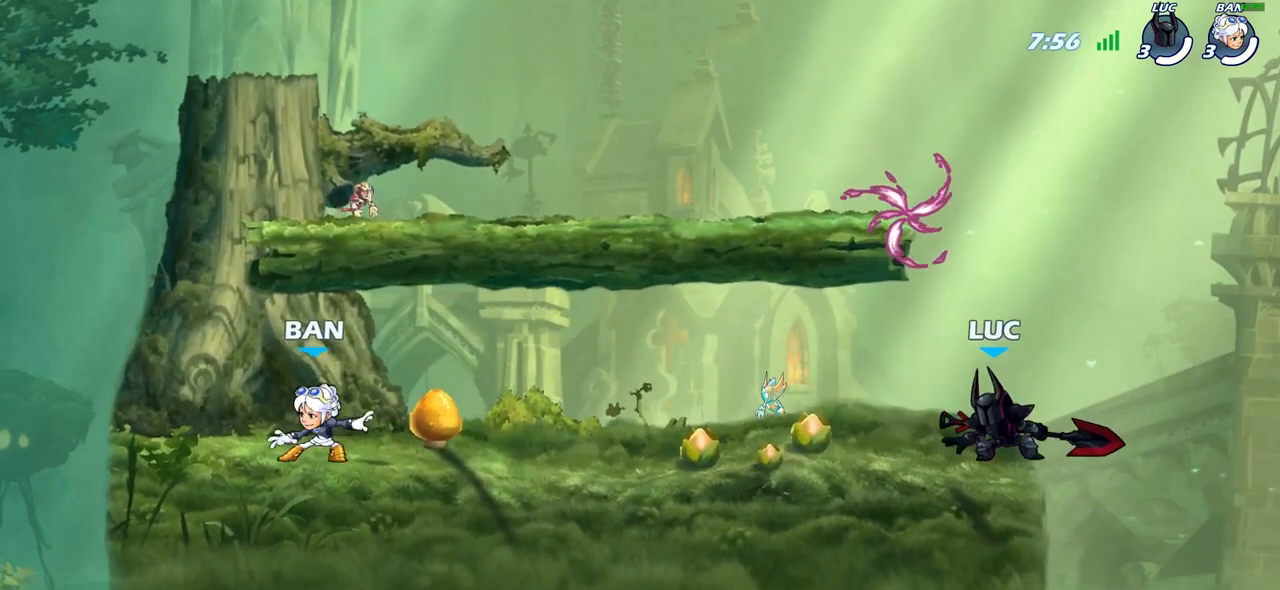
{"buttons": ["R2"], "left_stick": "left", "right_stick": "center", "events": [[33, "left_stick", "up-right"], [133, "left_stick", "up-left"], [200, "CROSS", "down"], [267, "CROSS", "up"], [267, "left_stick", "left"], [433, "R2", "down"]]}
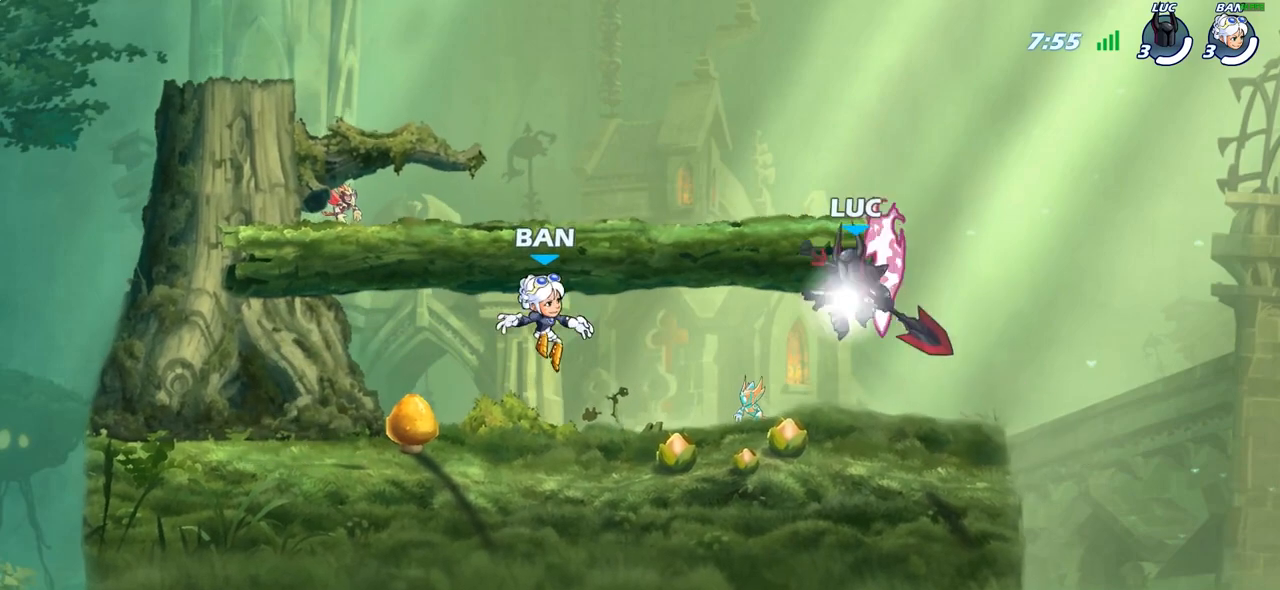
{"buttons": [], "left_stick": "up-left", "right_stick": "center", "events": [[117, "R2", "up"], [283, "left_stick", "down"], [350, "left_stick", "right"], [433, "left_stick", "up-left"]]}
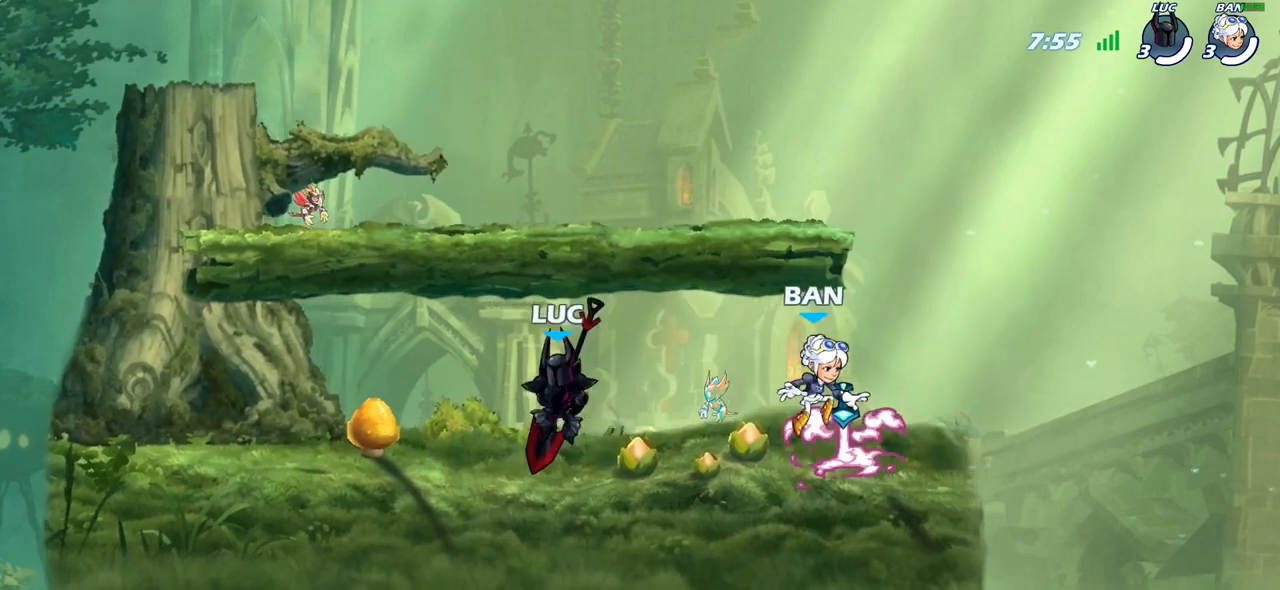
{"buttons": [], "left_stick": "right", "right_stick": "center", "events": [[100, "R2", "down"], [133, "CROSS", "down"], [267, "CROSS", "up"], [267, "R2", "up"], [317, "left_stick", "down-left"], [400, "left_stick", "down-right"], [467, "left_stick", "right"]]}
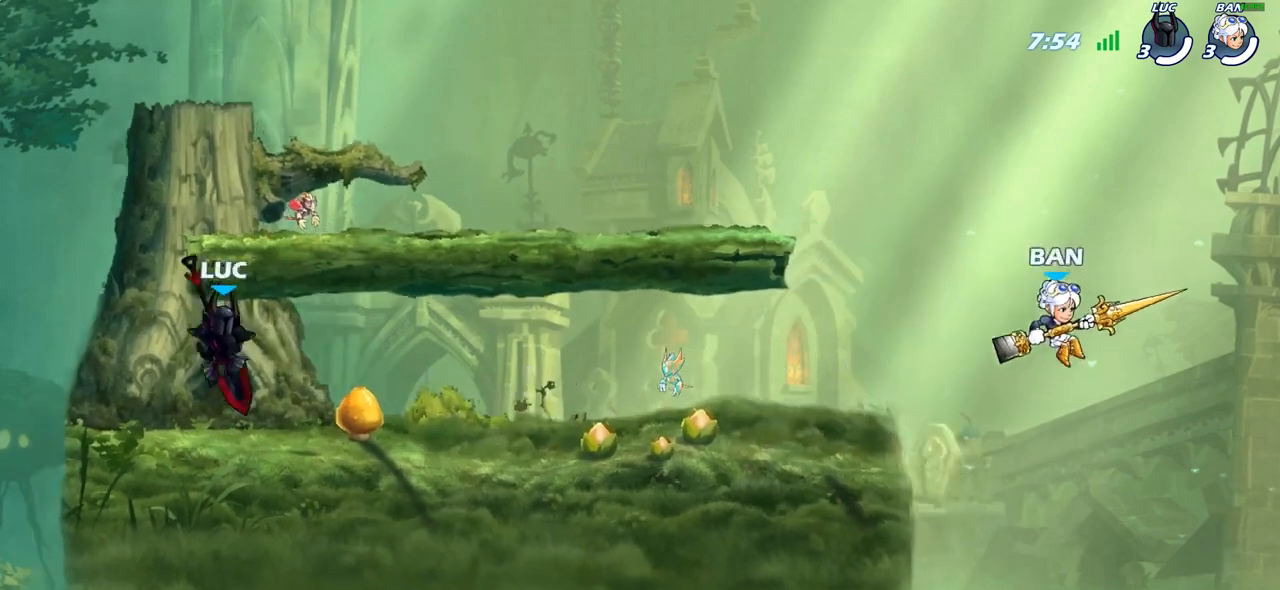
{"buttons": ["R2"], "left_stick": "up-left", "right_stick": "center", "events": [[217, "R2", "down"], [283, "left_stick", "up"], [367, "R2", "up"], [367, "left_stick", "up-left"], [467, "R2", "down"]]}
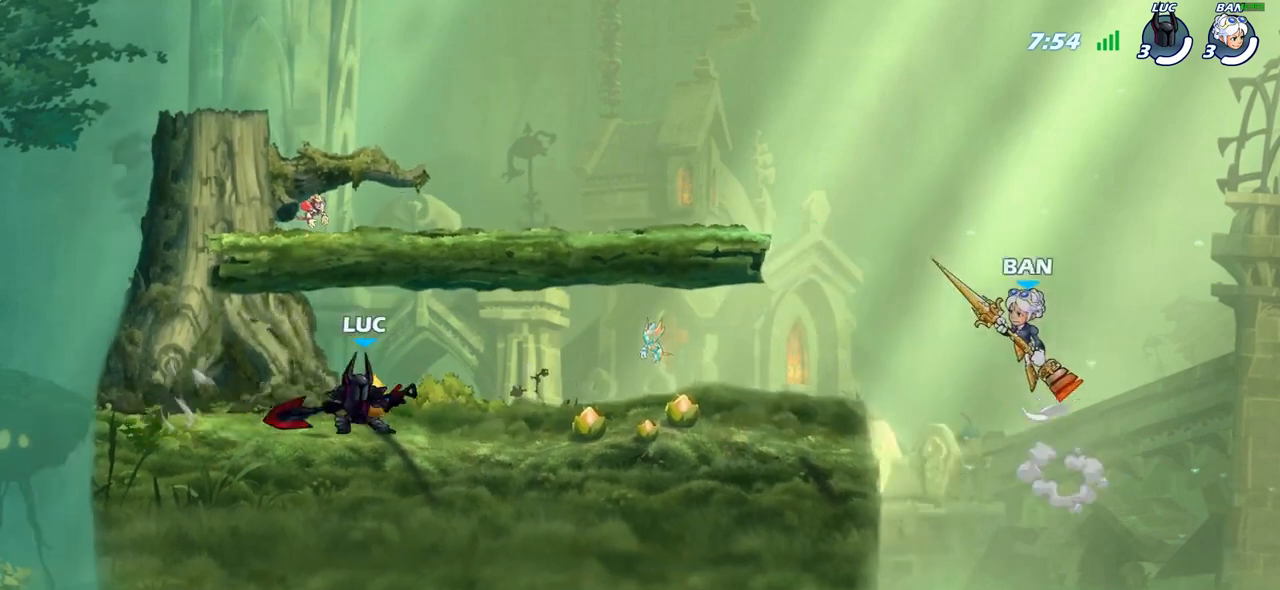
{"buttons": ["R2"], "left_stick": "up-left", "right_stick": "center", "events": [[100, "R2", "up"], [100, "left_stick", "right"], [217, "R2", "down"], [283, "left_stick", "center"], [333, "R2", "up"], [400, "left_stick", "up-left"], [433, "R2", "down"]]}
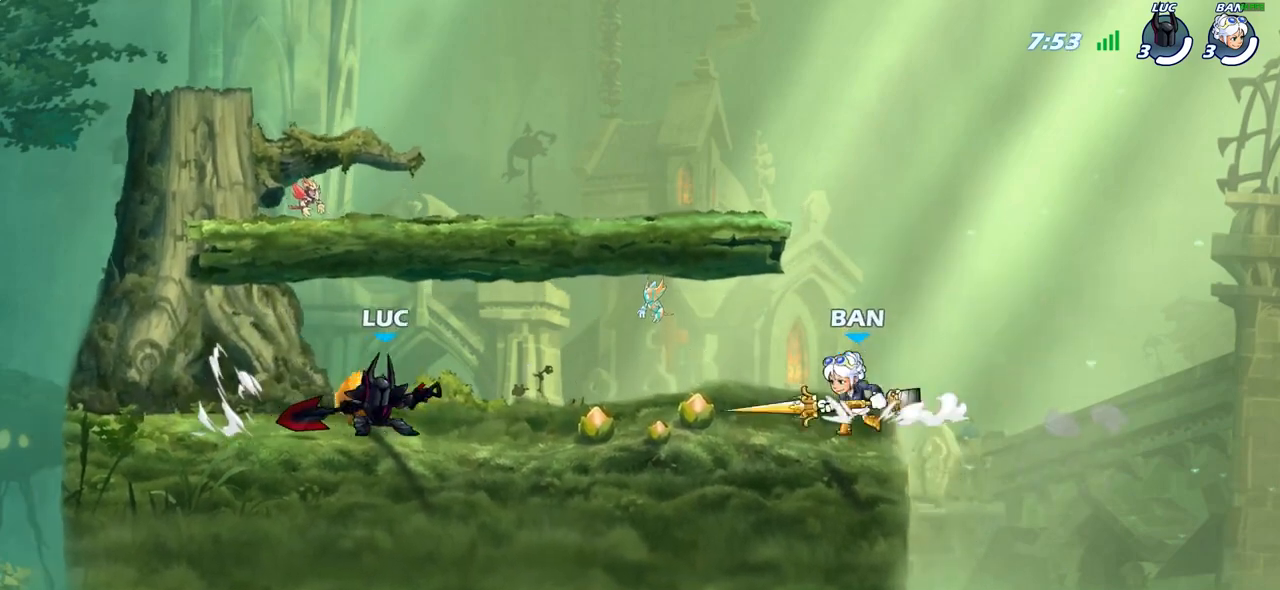
{"buttons": [], "left_stick": "center", "right_stick": "center", "events": [[50, "R2", "up"], [83, "left_stick", "center"]]}
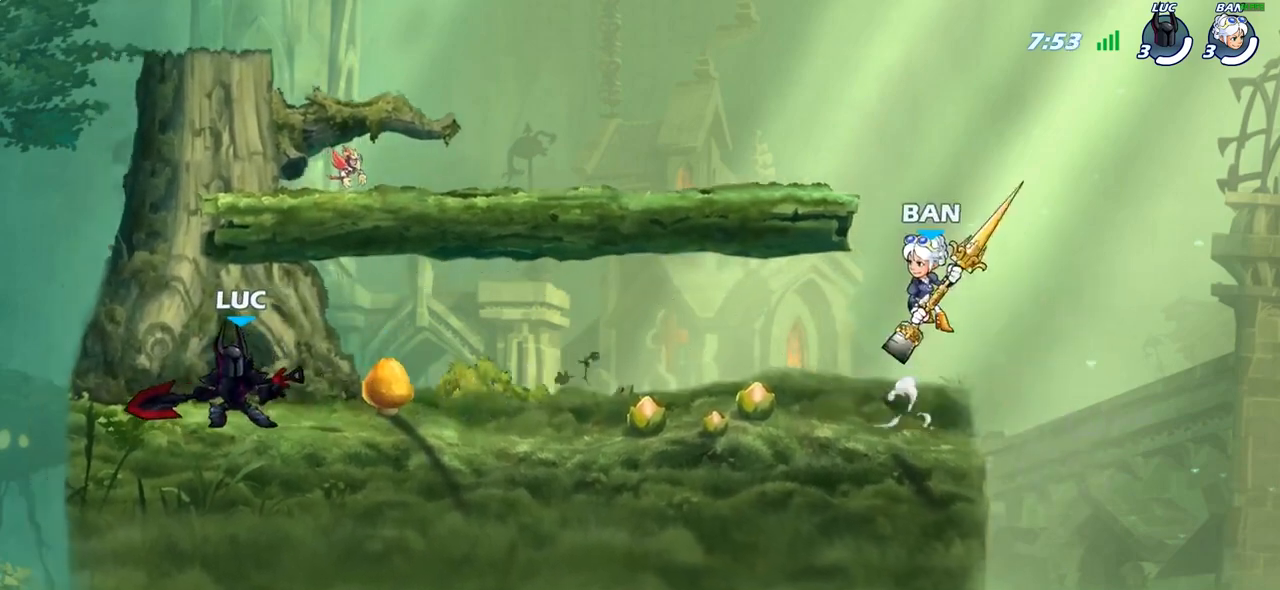
{"buttons": ["R2"], "left_stick": "right", "right_stick": "center", "events": [[200, "left_stick", "right"], [383, "R2", "down"]]}
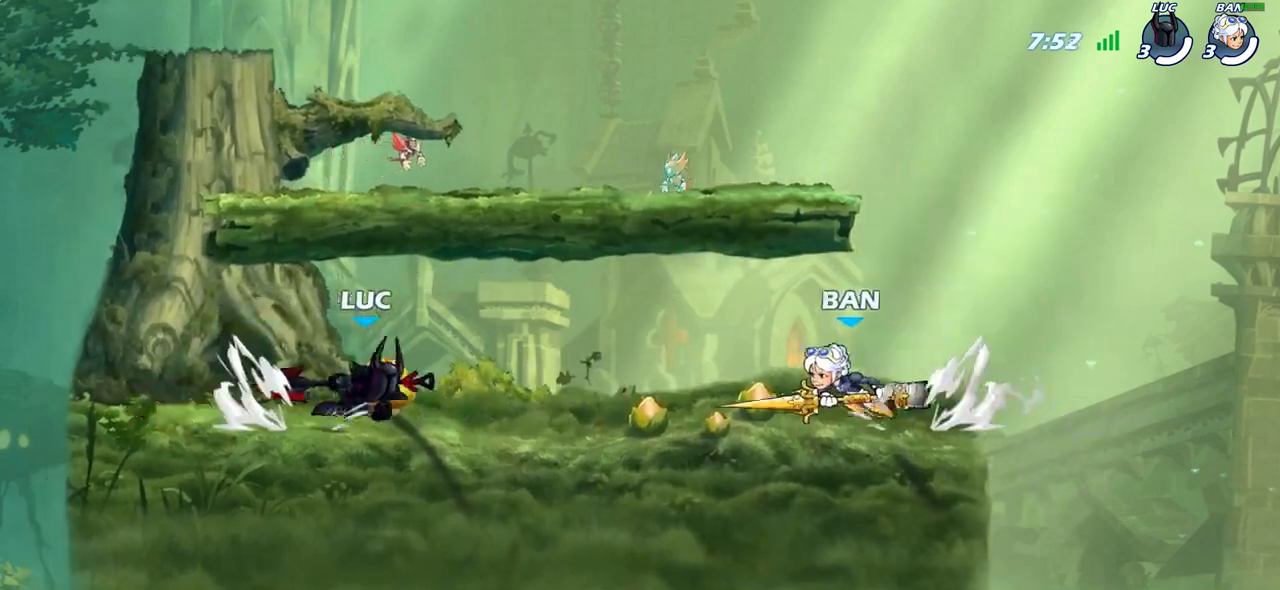
{"buttons": [], "left_stick": "center", "right_stick": "center", "events": [[33, "R2", "up"], [133, "R2", "down"], [150, "SQUARE", "down"], [183, "R2", "up"], [267, "SQUARE", "up"], [267, "left_stick", "center"]]}
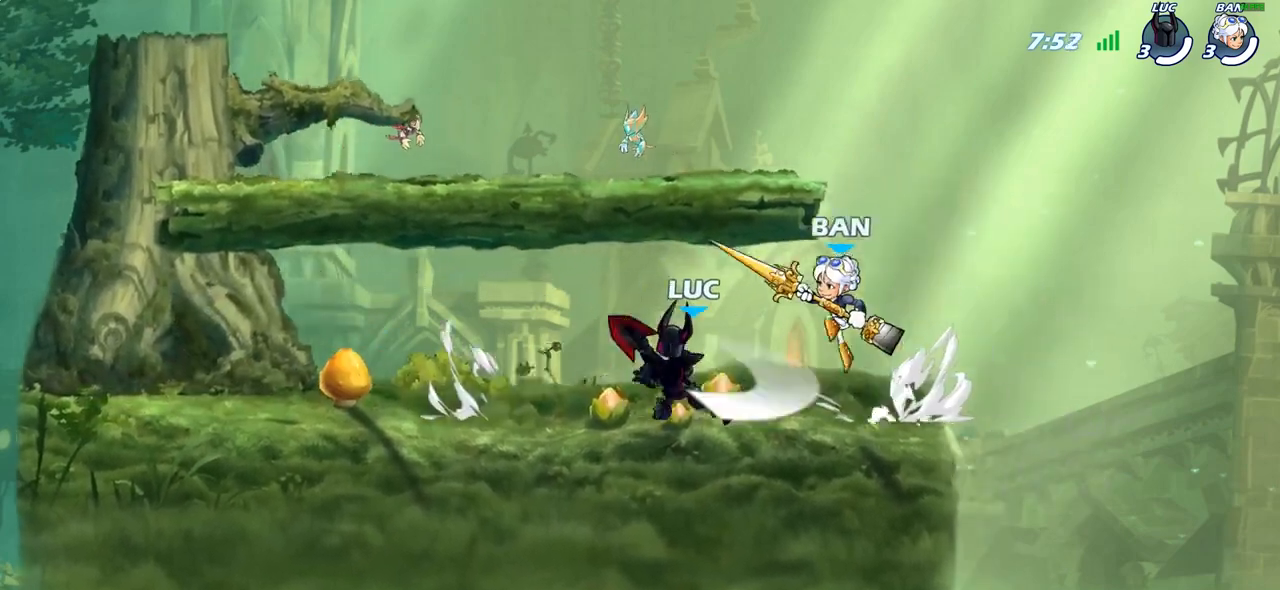
{"buttons": ["SQUARE"], "left_stick": "down", "right_stick": "center", "events": [[450, "left_stick", "down"], [500, "SQUARE", "down"]]}